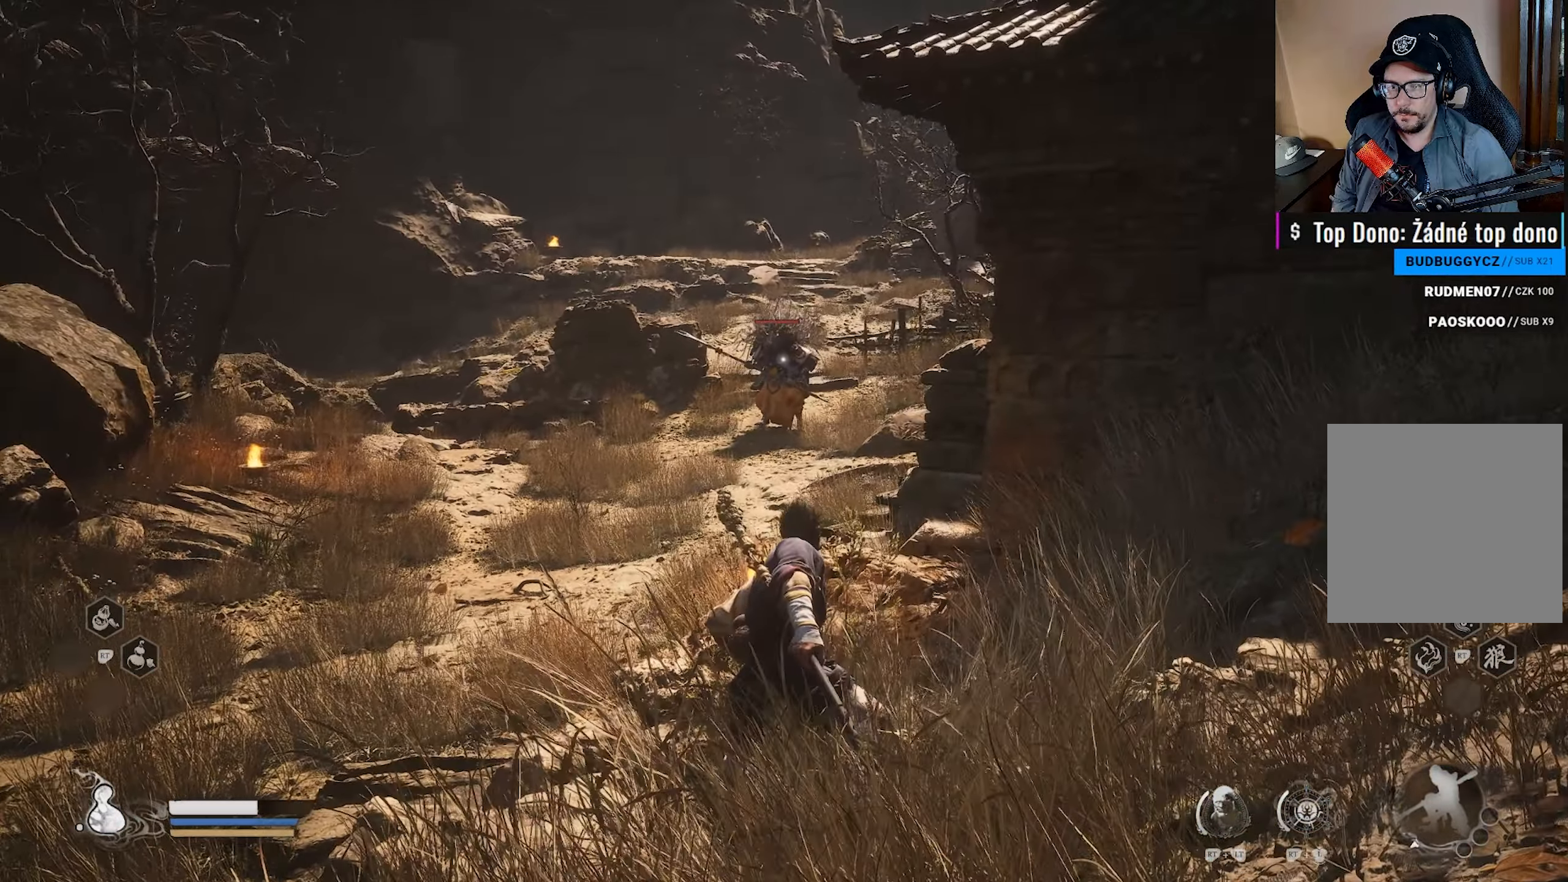
Gameplay with a controller (Xbox layout); each line is a JSON object with the inputs held at the frame after it. "events" lists button and stick changes between this image and that frame as [ms after this image, input, new state], when the widget could be followed in between.
{"buttons": ["Y"], "left_stick": "center", "right_stick": "center", "events": []}
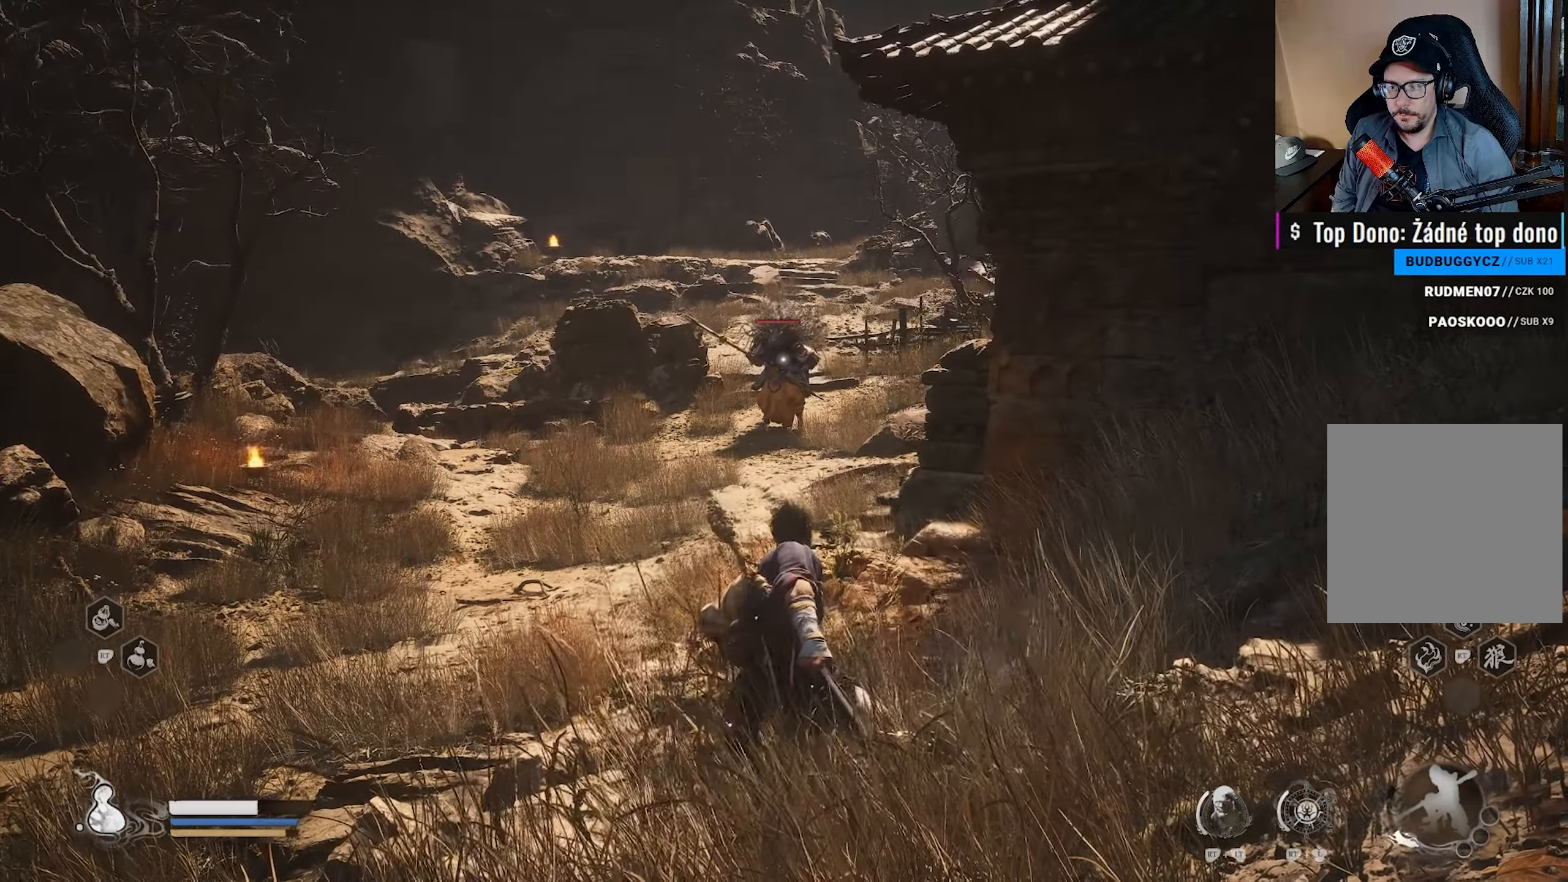
{"buttons": ["Y"], "left_stick": "center", "right_stick": "center", "events": []}
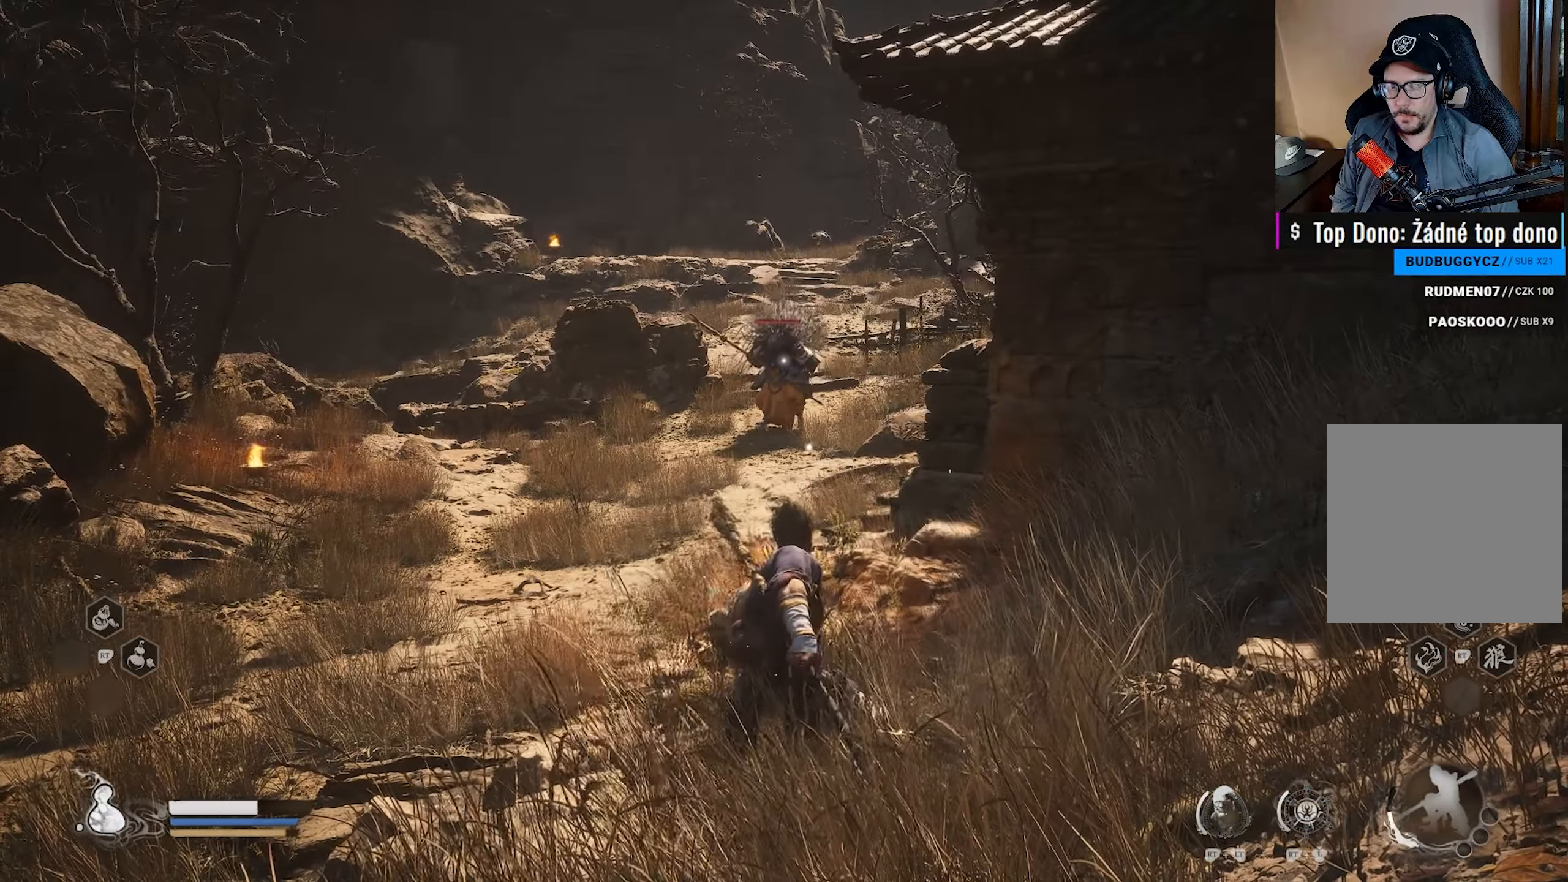
{"buttons": ["Y"], "left_stick": "center", "right_stick": "center", "events": []}
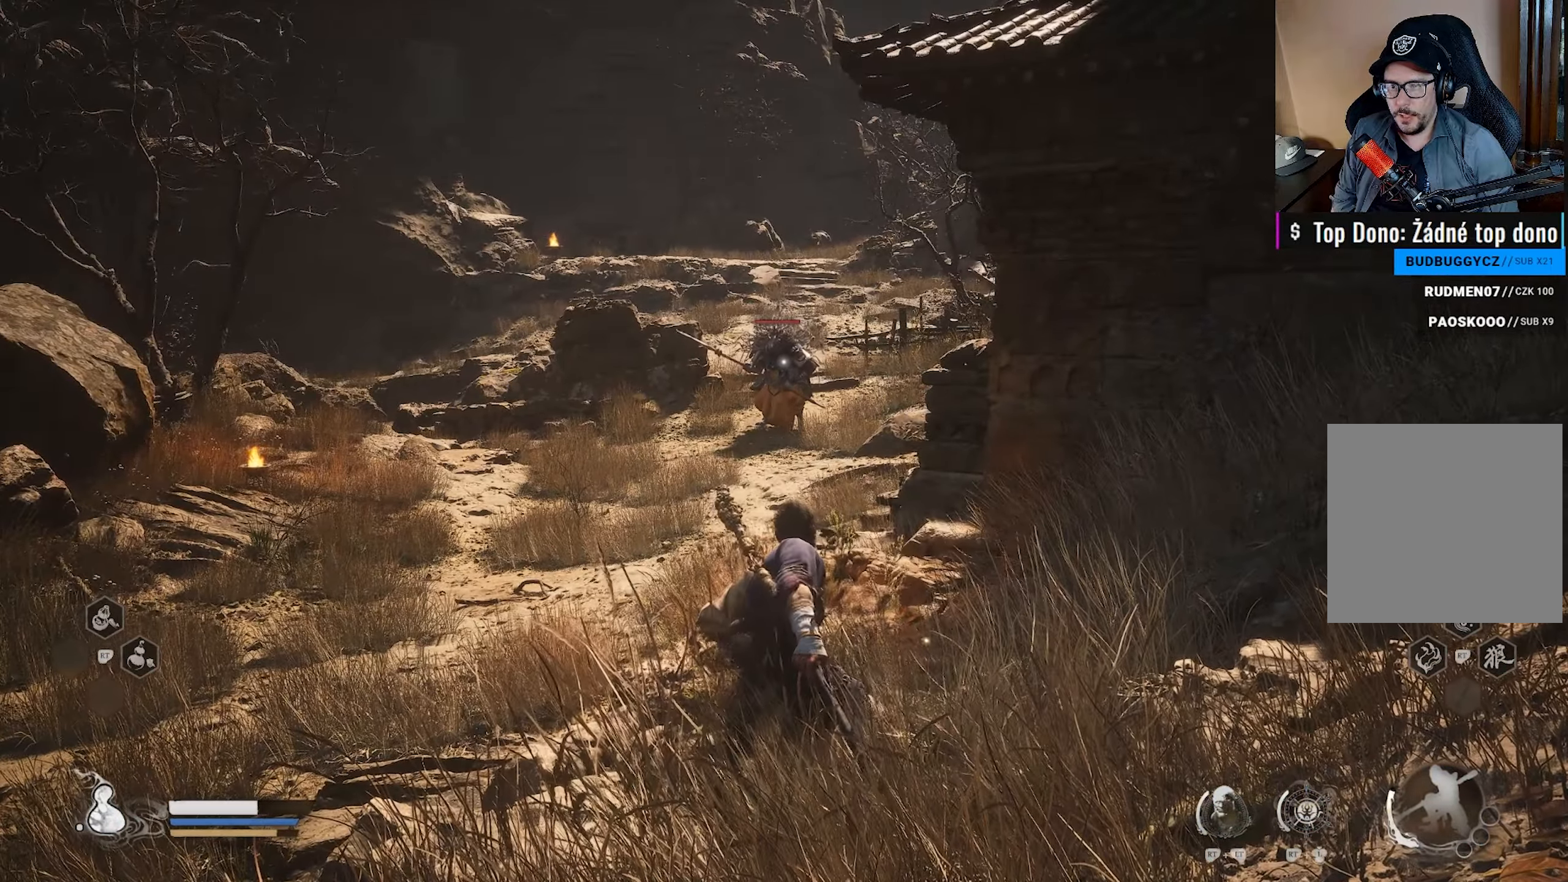
{"buttons": ["Y"], "left_stick": "center", "right_stick": "center", "events": []}
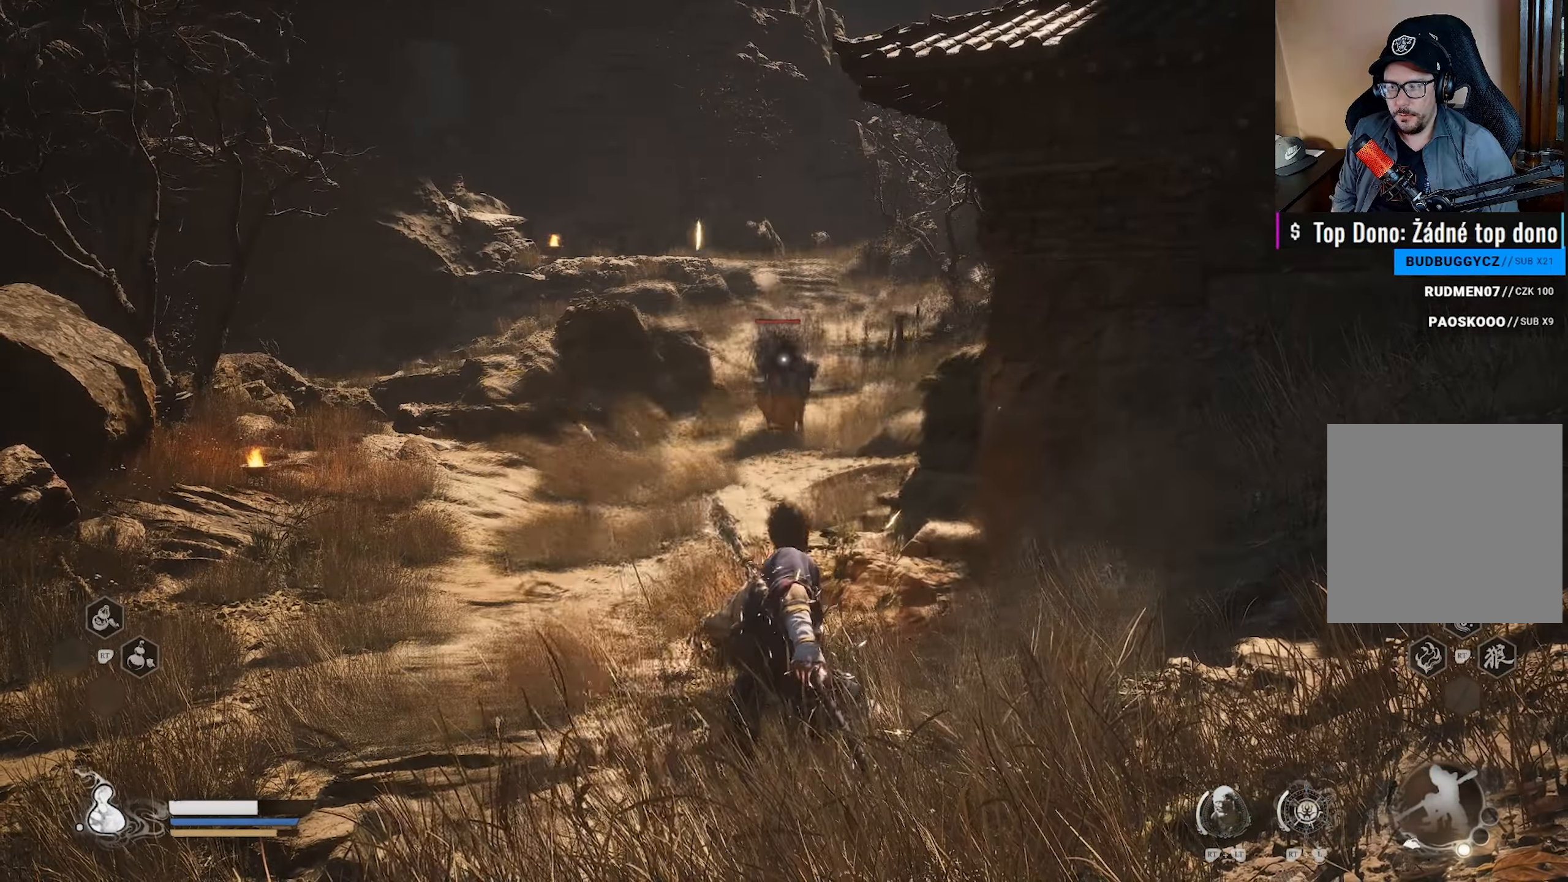
{"buttons": ["Y"], "left_stick": "center", "right_stick": "center", "events": []}
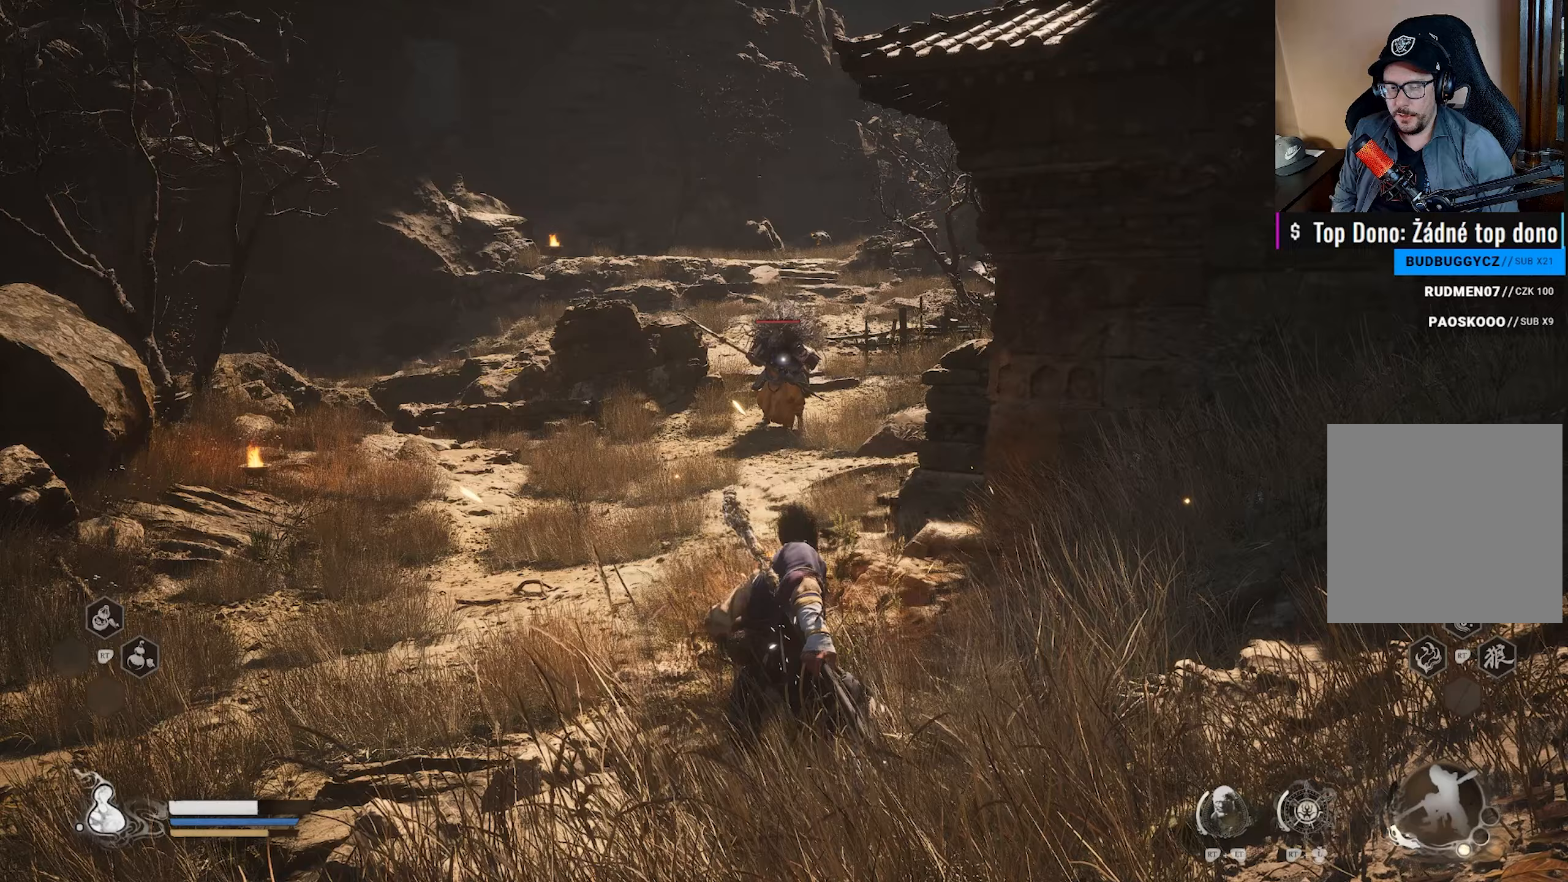
{"buttons": ["Y"], "left_stick": "center", "right_stick": "center", "events": []}
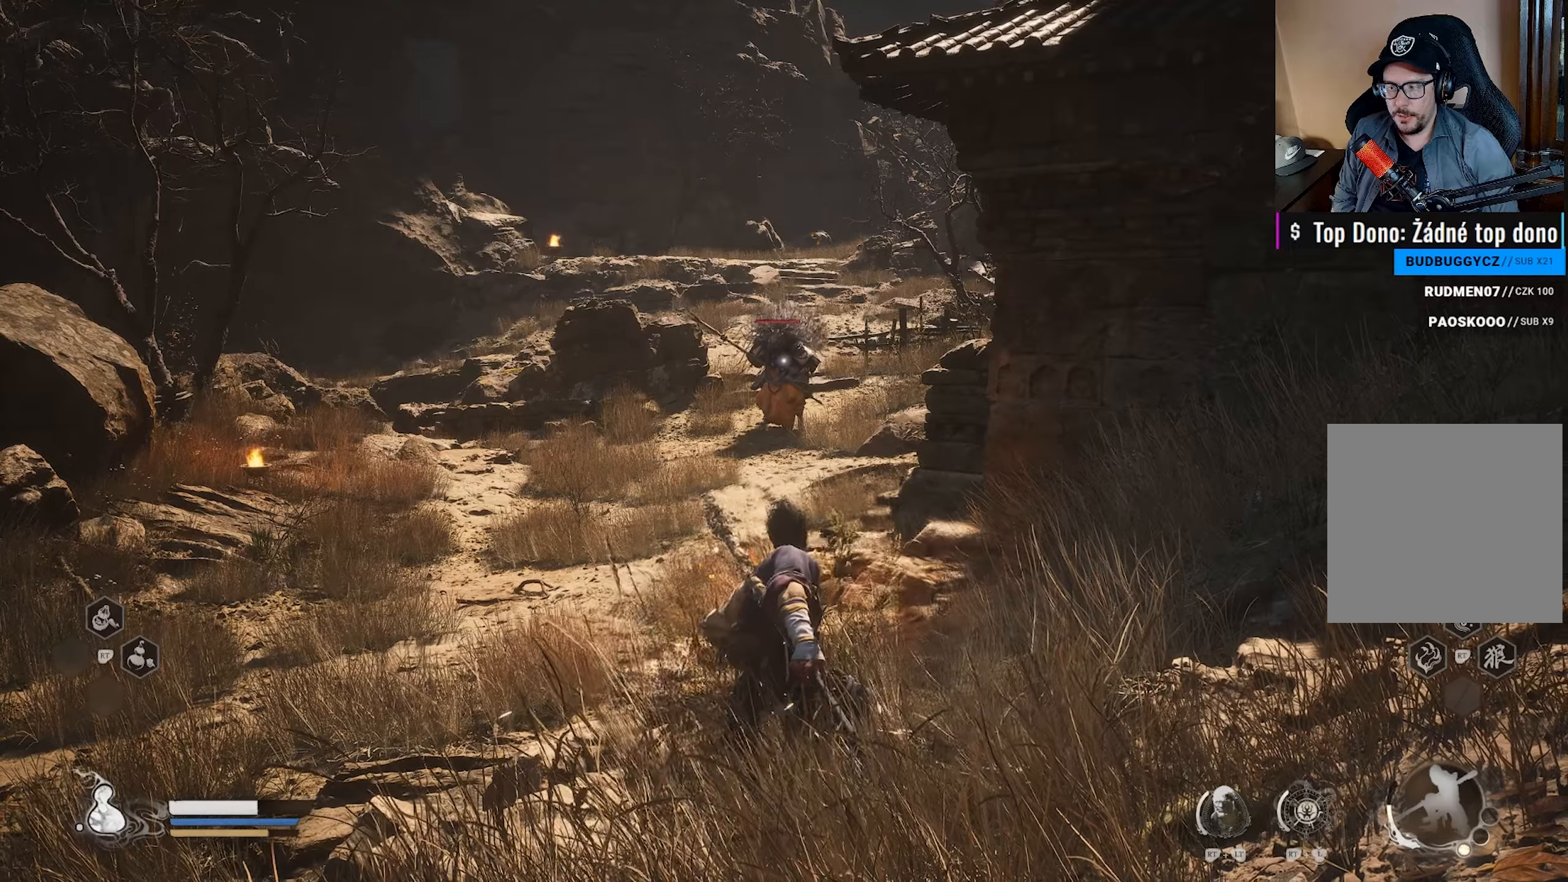
{"buttons": ["Y"], "left_stick": "center", "right_stick": "center", "events": []}
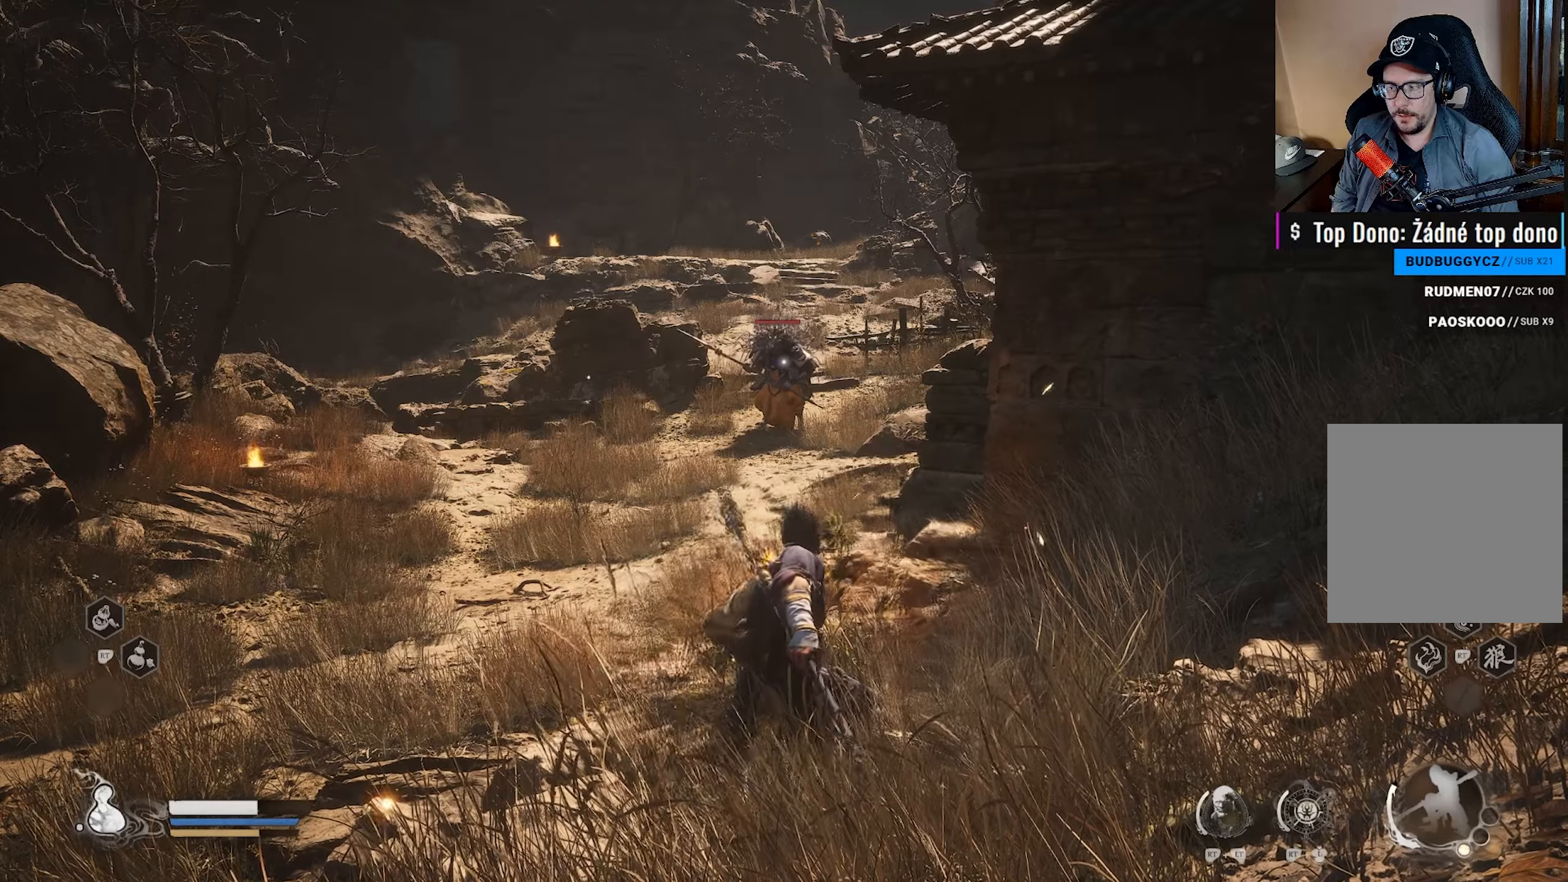
{"buttons": ["Y"], "left_stick": "center", "right_stick": "center", "events": []}
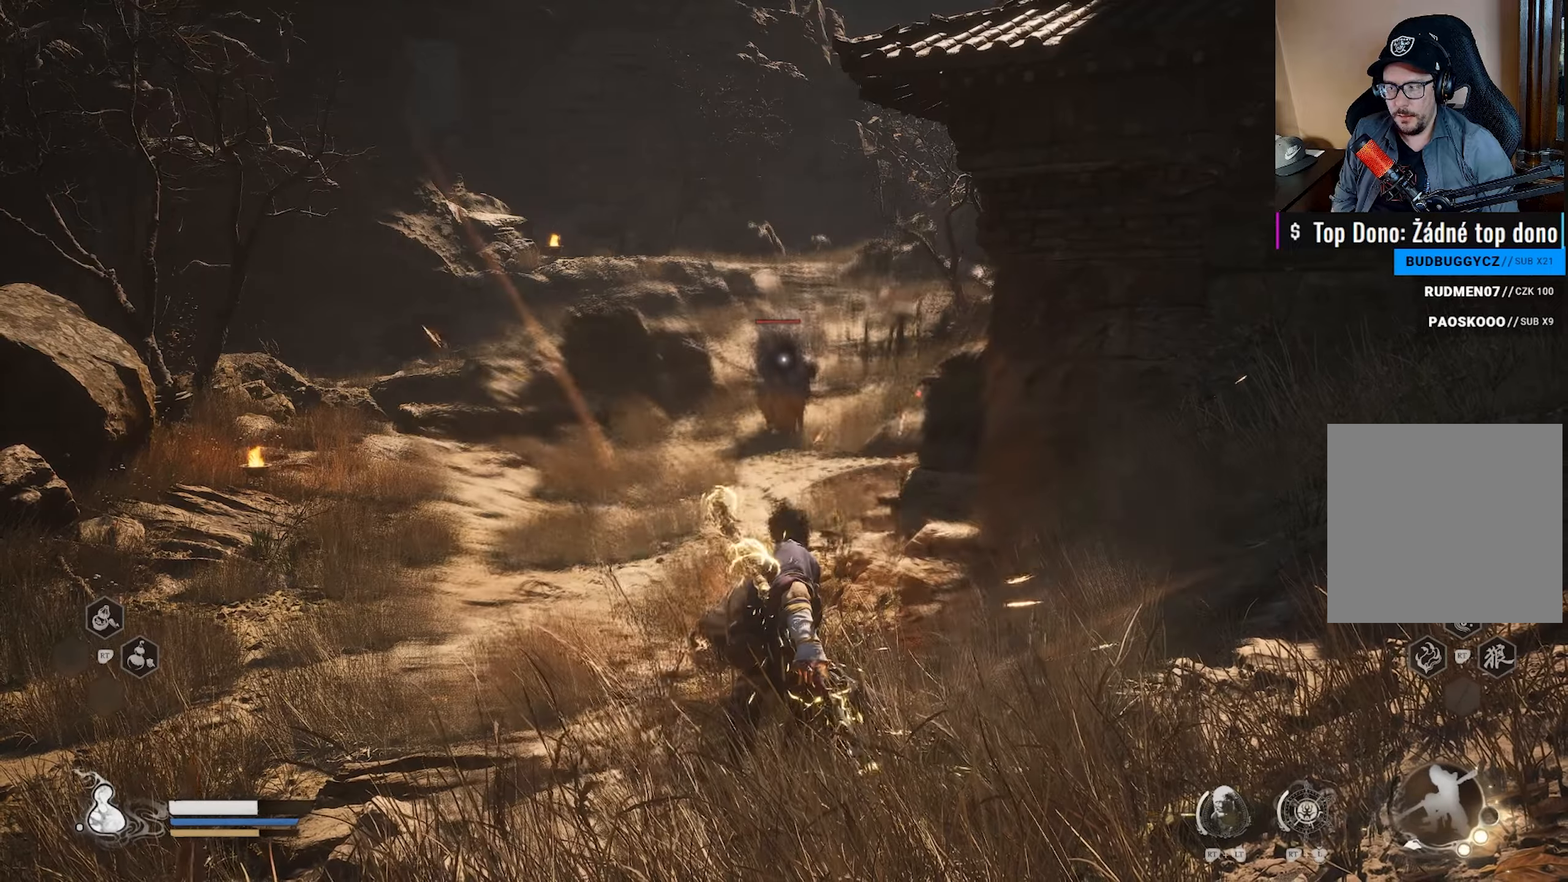
{"buttons": ["Y"], "left_stick": "center", "right_stick": "center", "events": []}
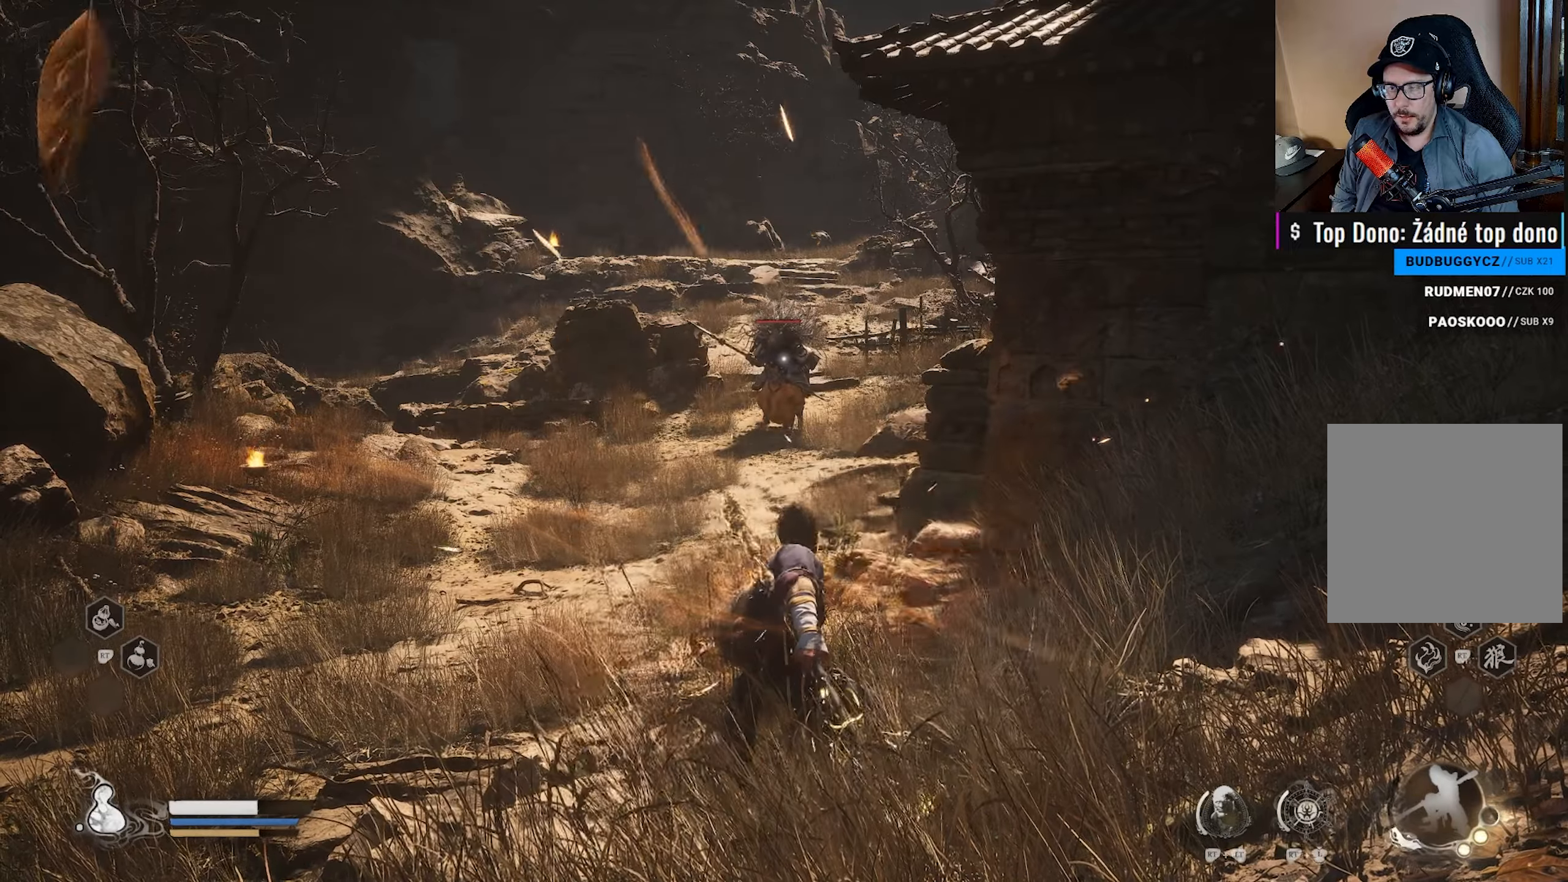
{"buttons": ["Y"], "left_stick": "left", "right_stick": "center", "events": [[383, "left_stick", "left"]]}
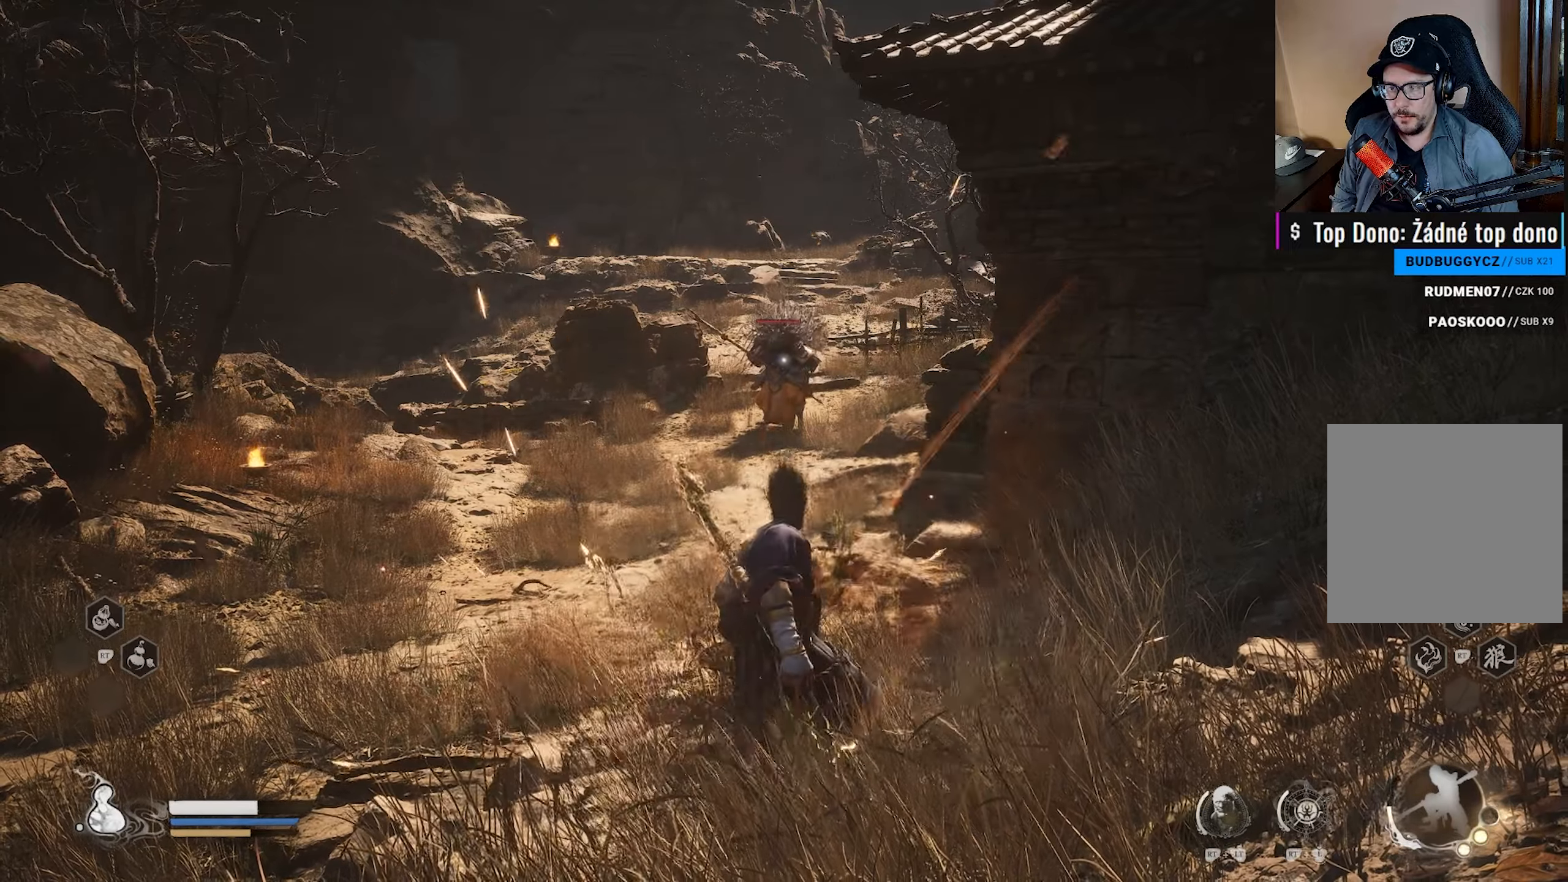
{"buttons": ["Y"], "left_stick": "up-left", "right_stick": "center", "events": [[150, "left_stick", "up-left"]]}
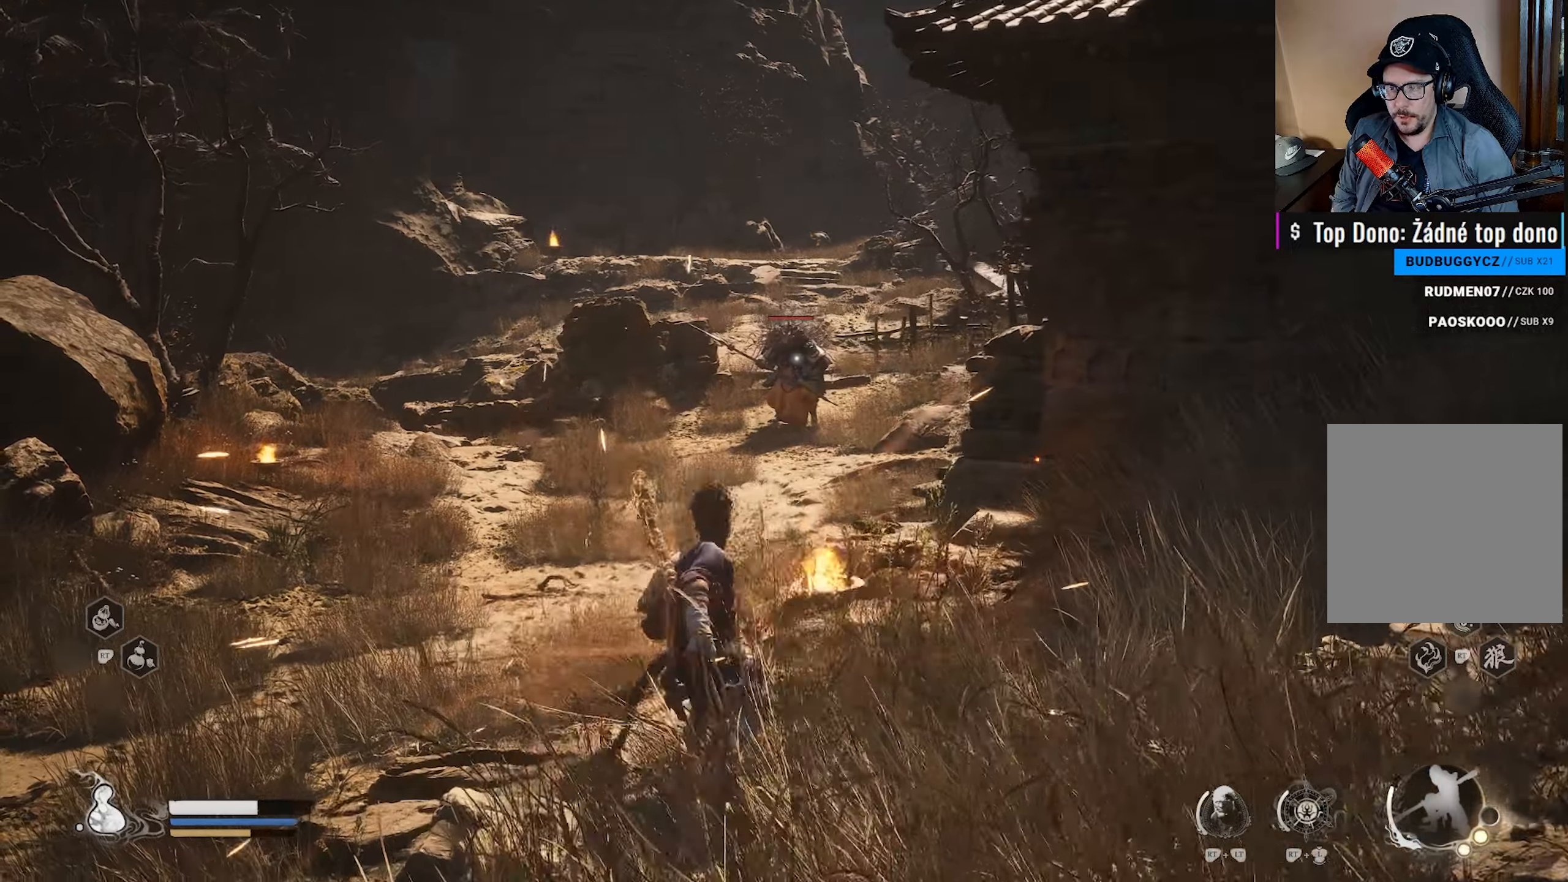
{"buttons": ["Y"], "left_stick": "up", "right_stick": "center", "events": [[67, "L3", "down"], [167, "L3", "up"], [233, "left_stick", "up"]]}
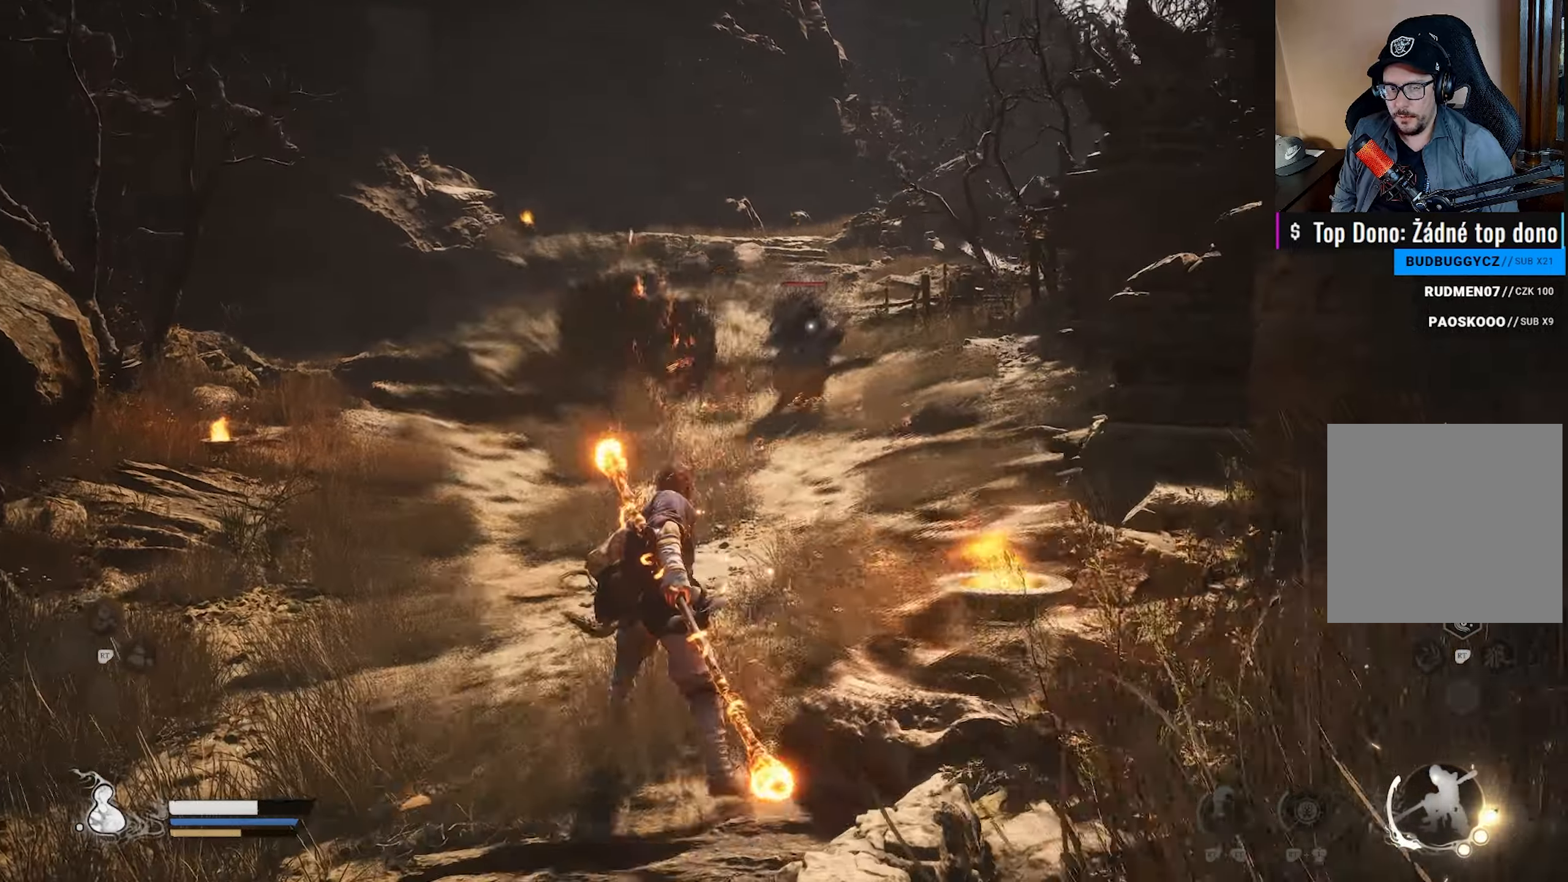
{"buttons": ["Y"], "left_stick": "up", "right_stick": "center", "events": []}
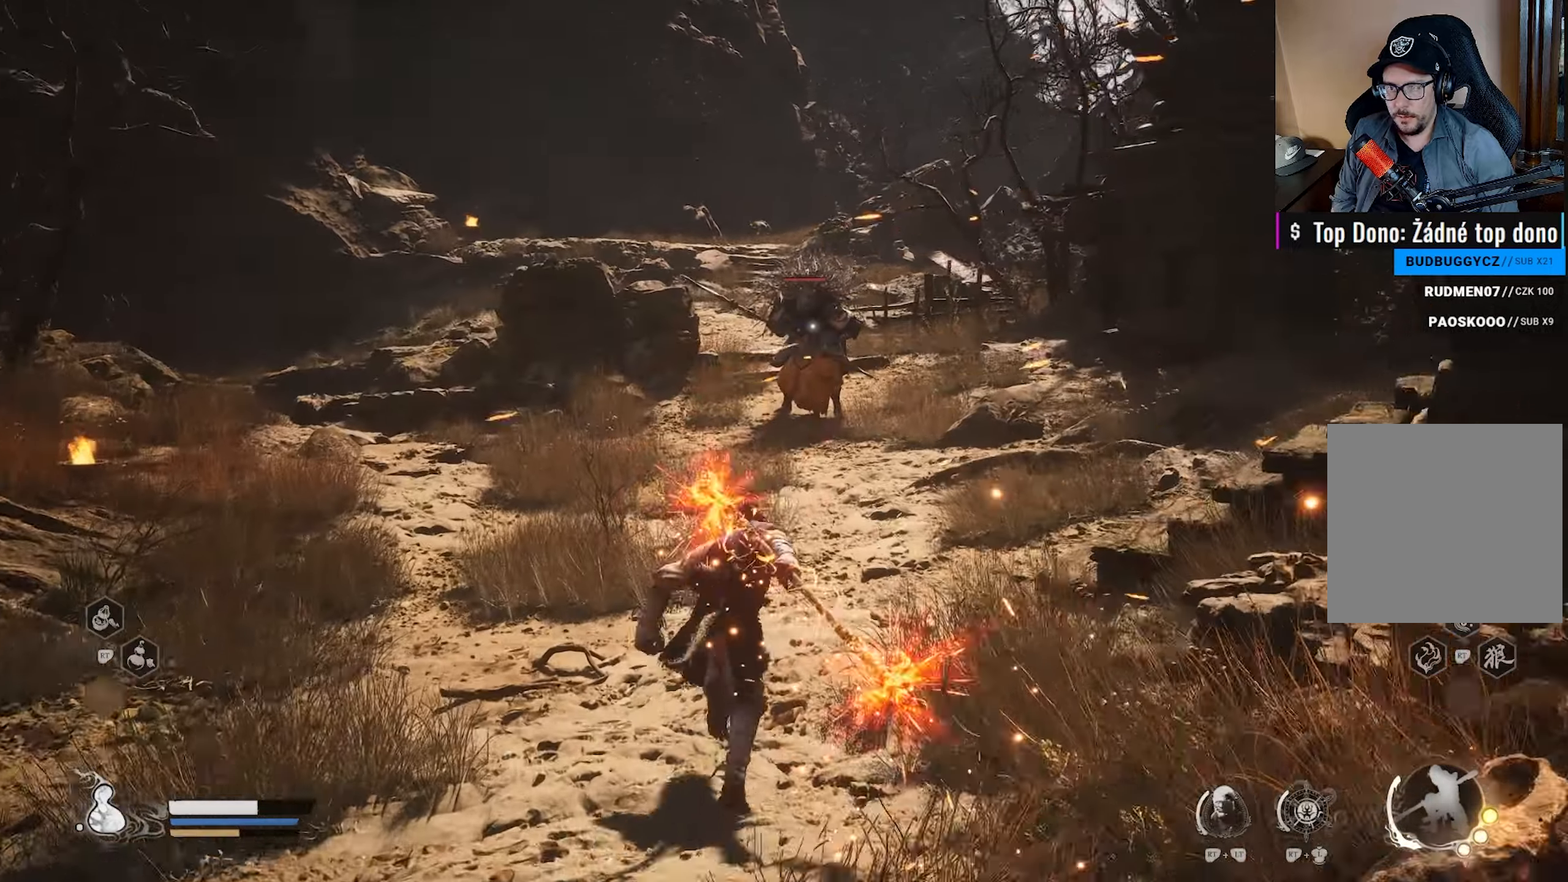
{"buttons": ["Y"], "left_stick": "up", "right_stick": "center", "events": []}
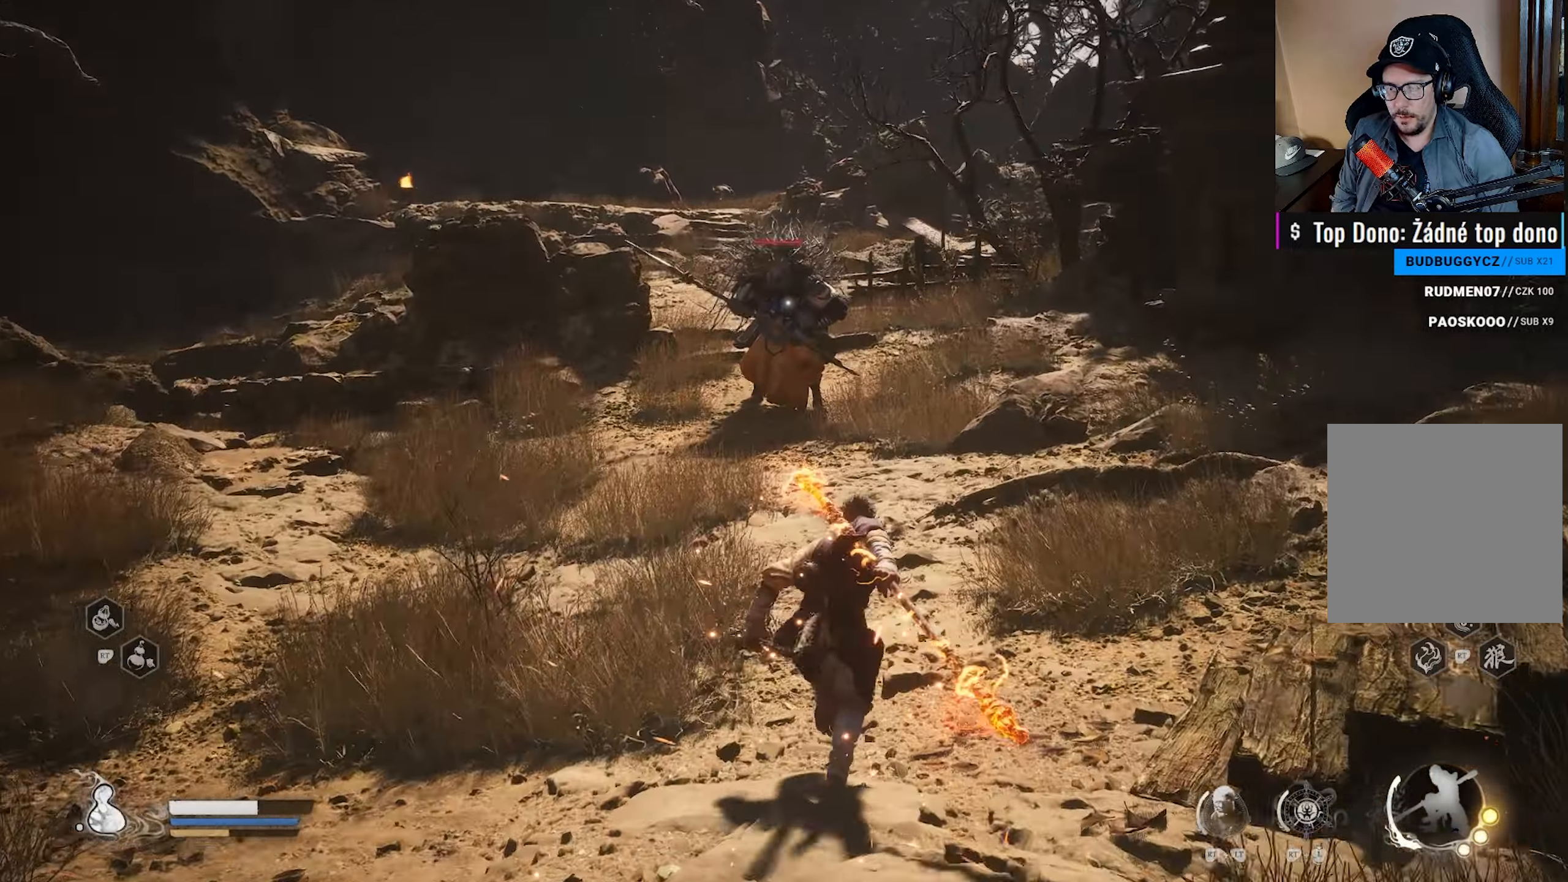
{"buttons": [], "left_stick": "center", "right_stick": "center", "events": [[117, "Y", "up"], [483, "left_stick", "center"]]}
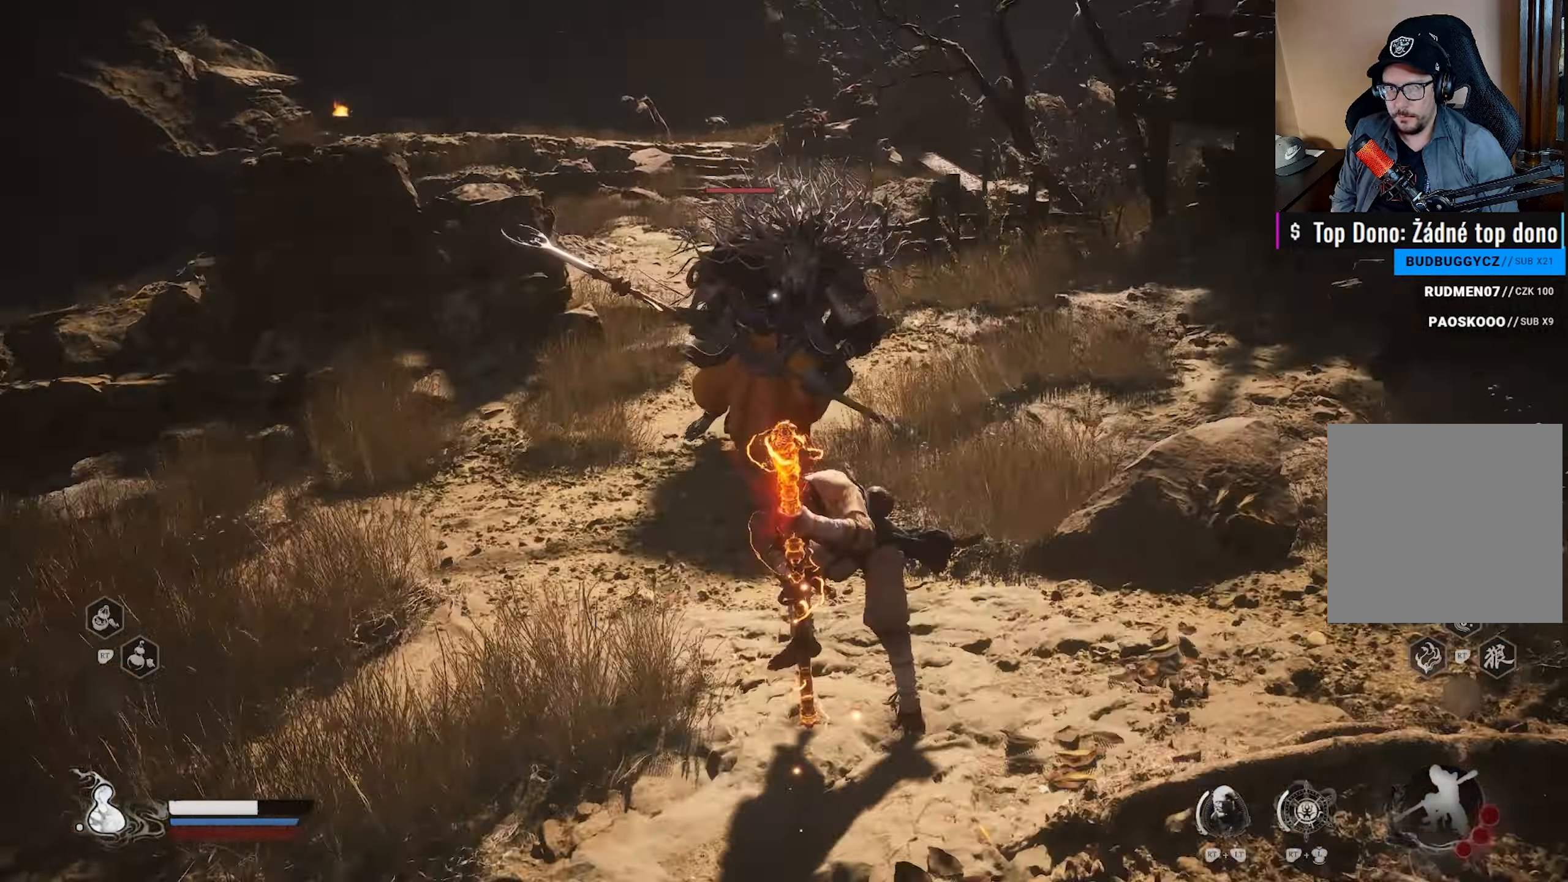
{"buttons": [], "left_stick": "center", "right_stick": "center", "events": []}
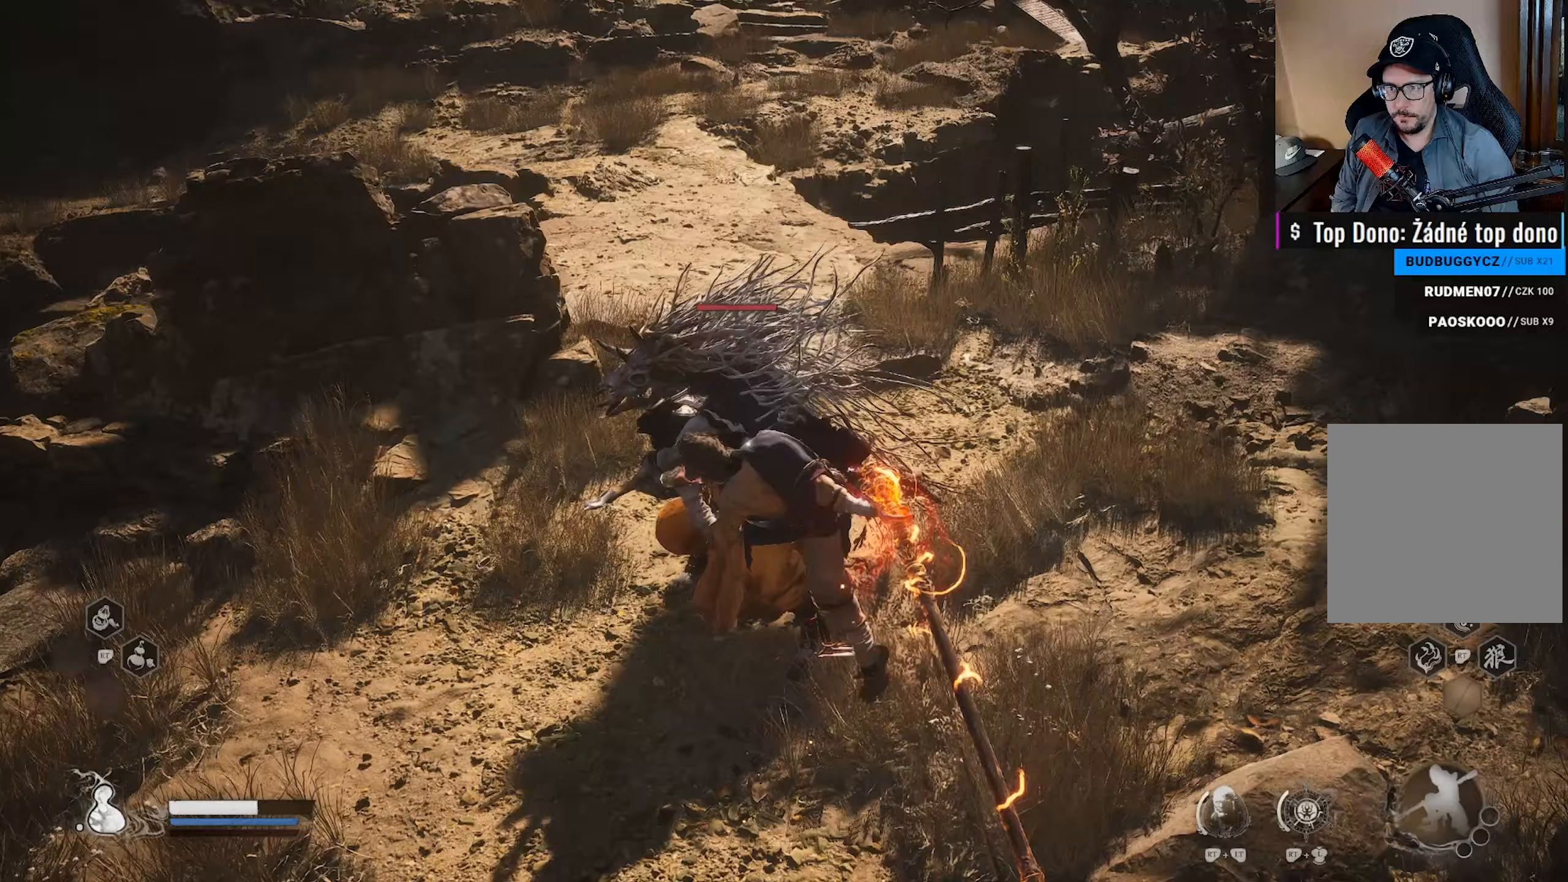
{"buttons": [], "left_stick": "center", "right_stick": "center", "events": []}
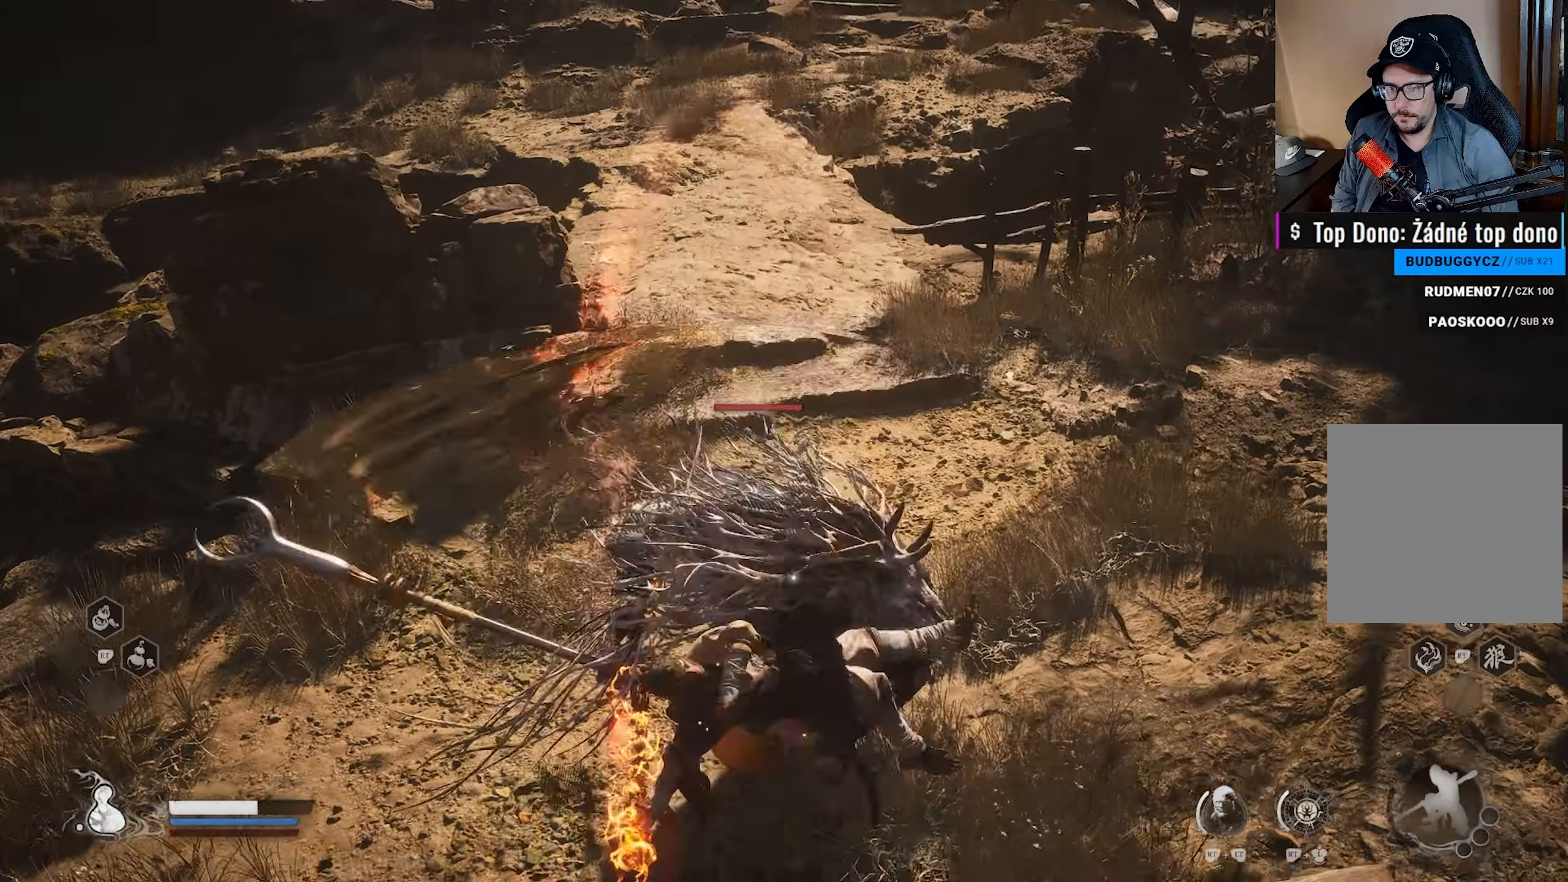
{"buttons": [], "left_stick": "center", "right_stick": "center", "events": []}
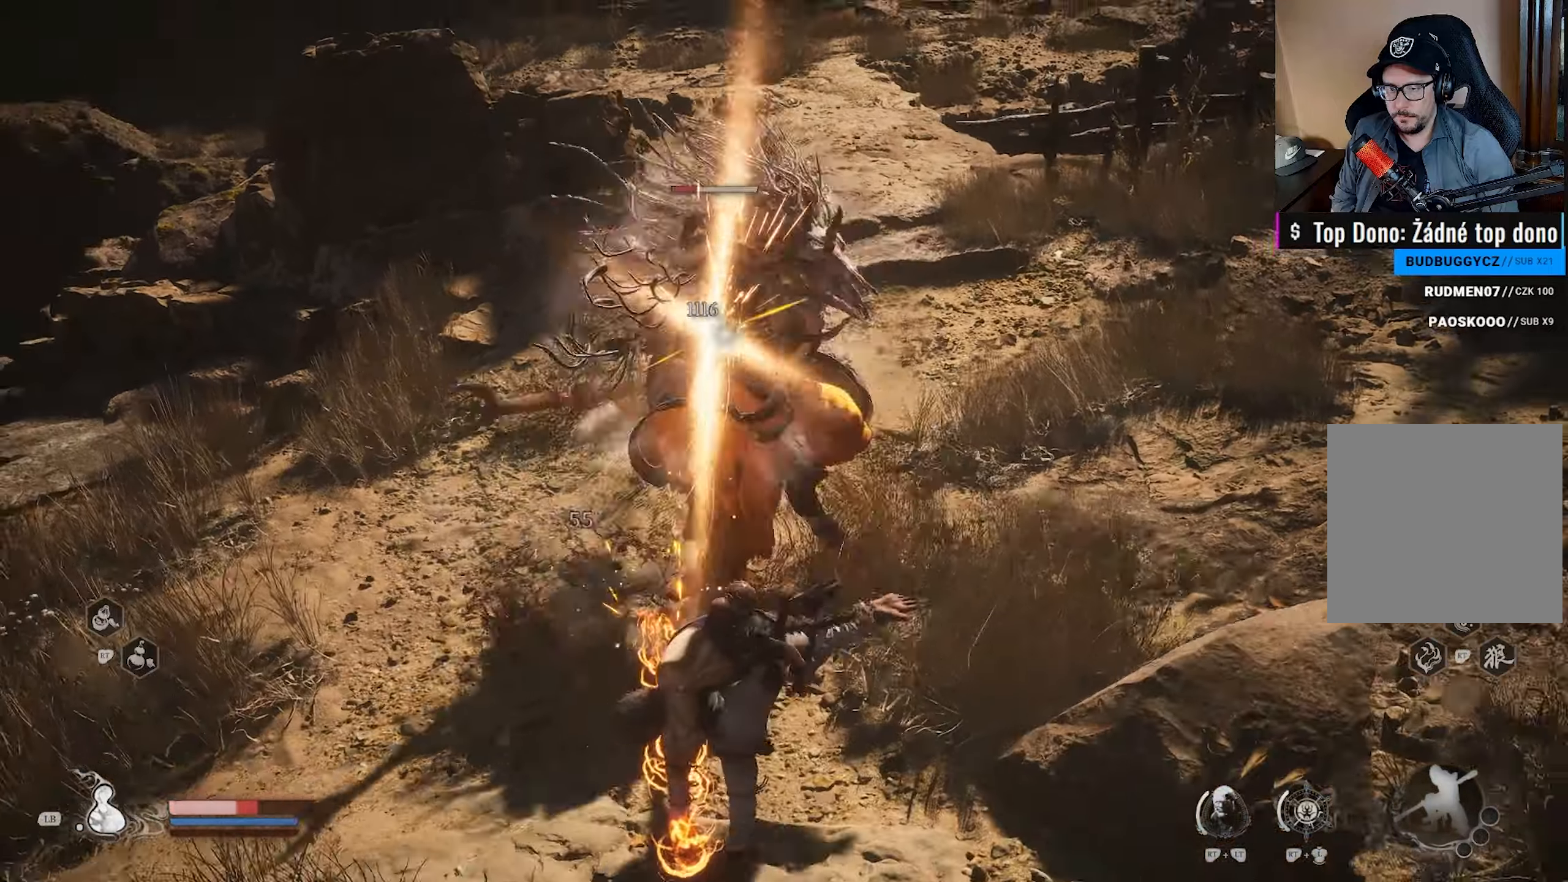
{"buttons": [], "left_stick": "down", "right_stick": "center", "events": [[50, "left_stick", "down"]]}
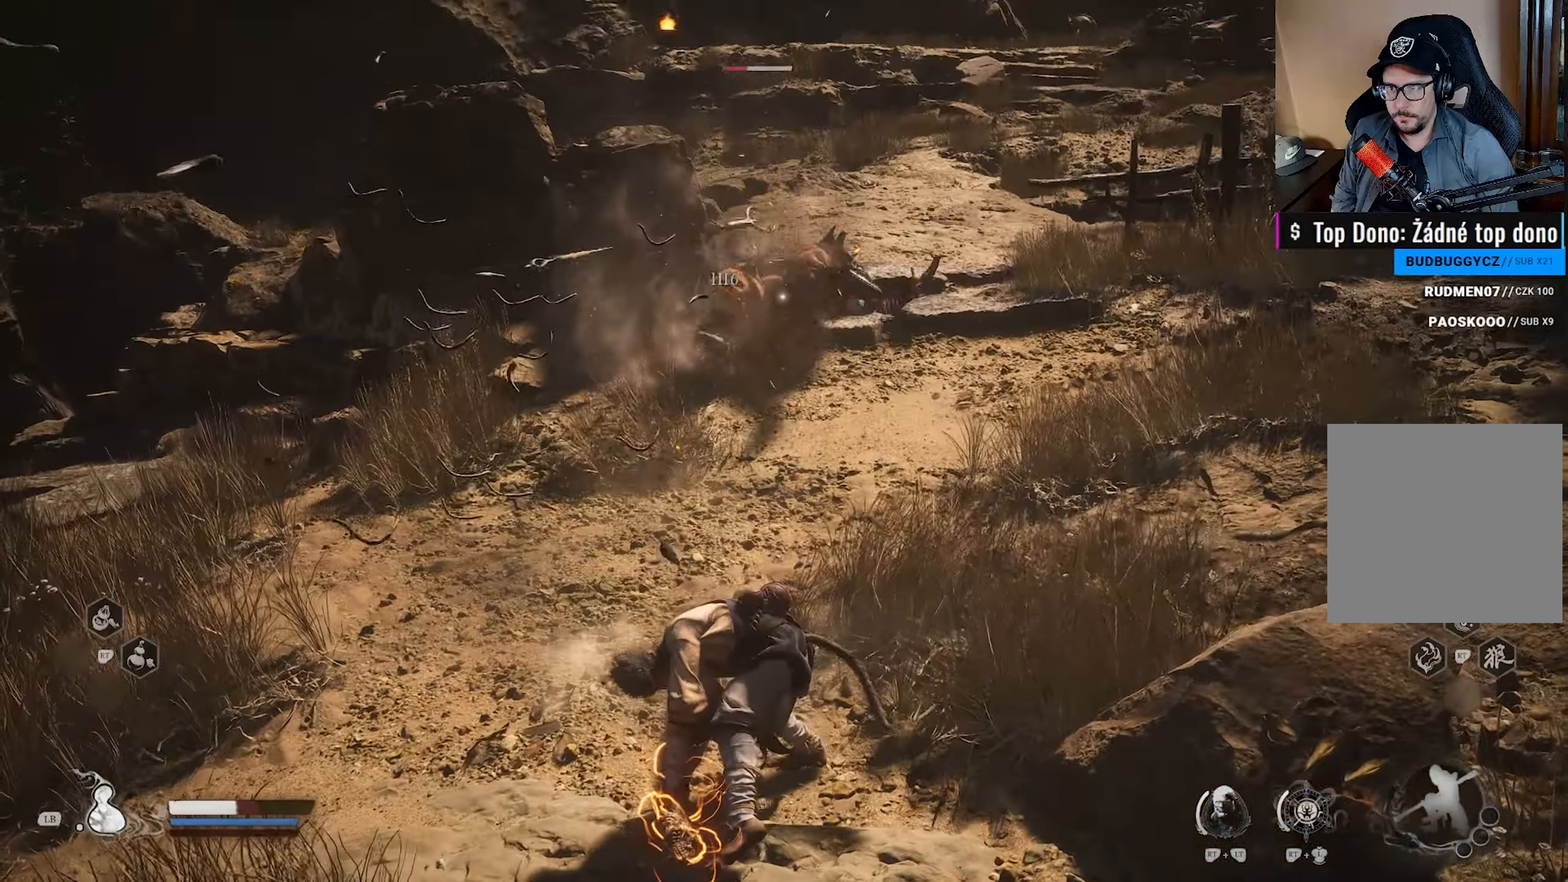
{"buttons": [], "left_stick": "up", "right_stick": "center", "events": [[200, "left_stick", "up"]]}
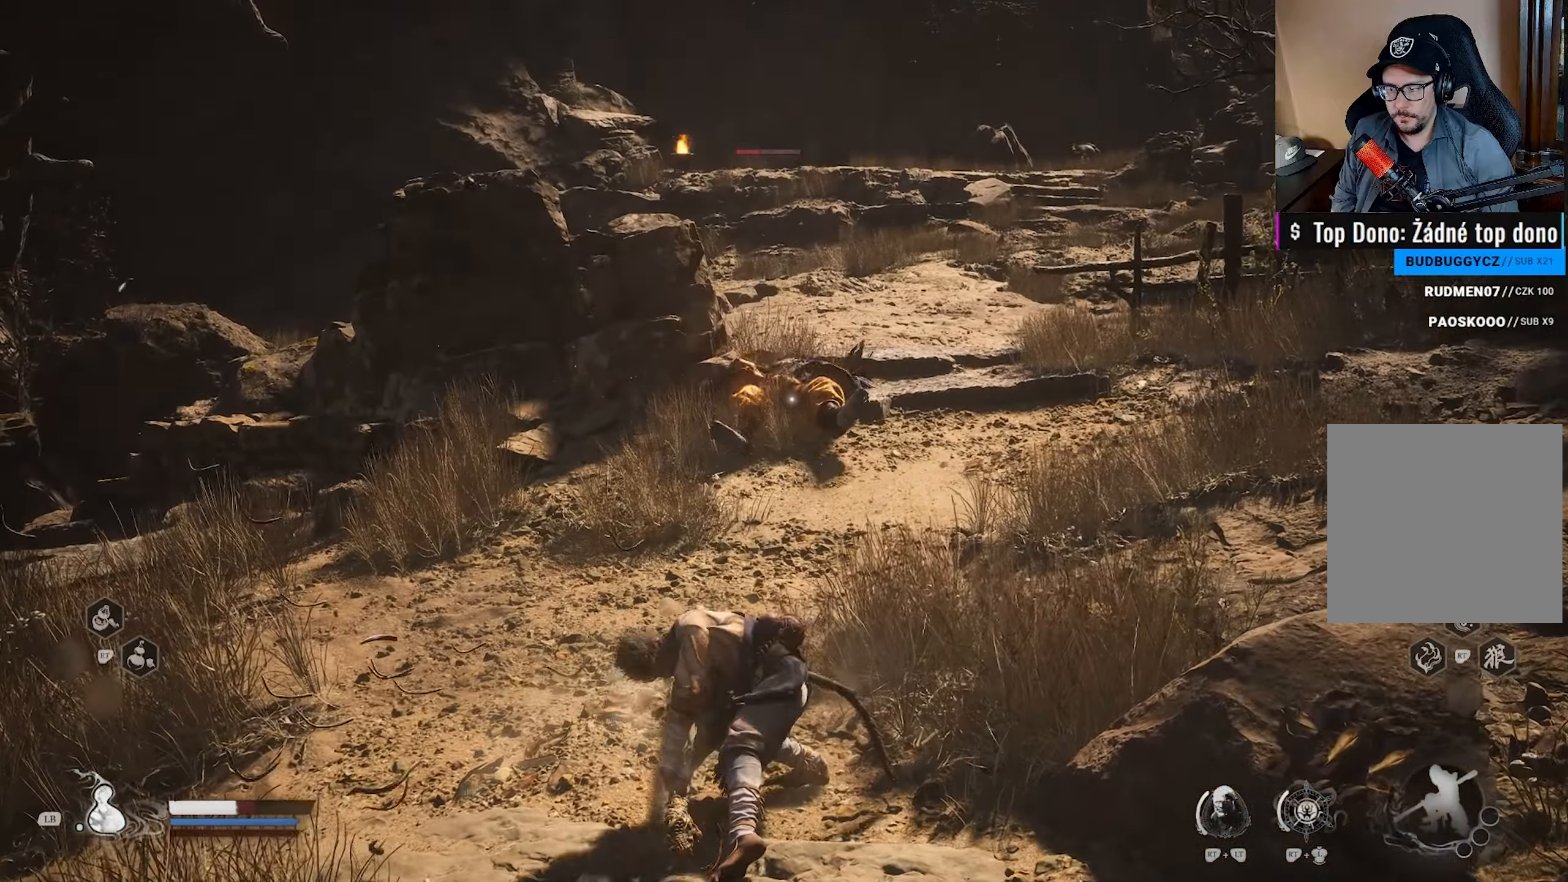
{"buttons": [], "left_stick": "up", "right_stick": "center", "events": []}
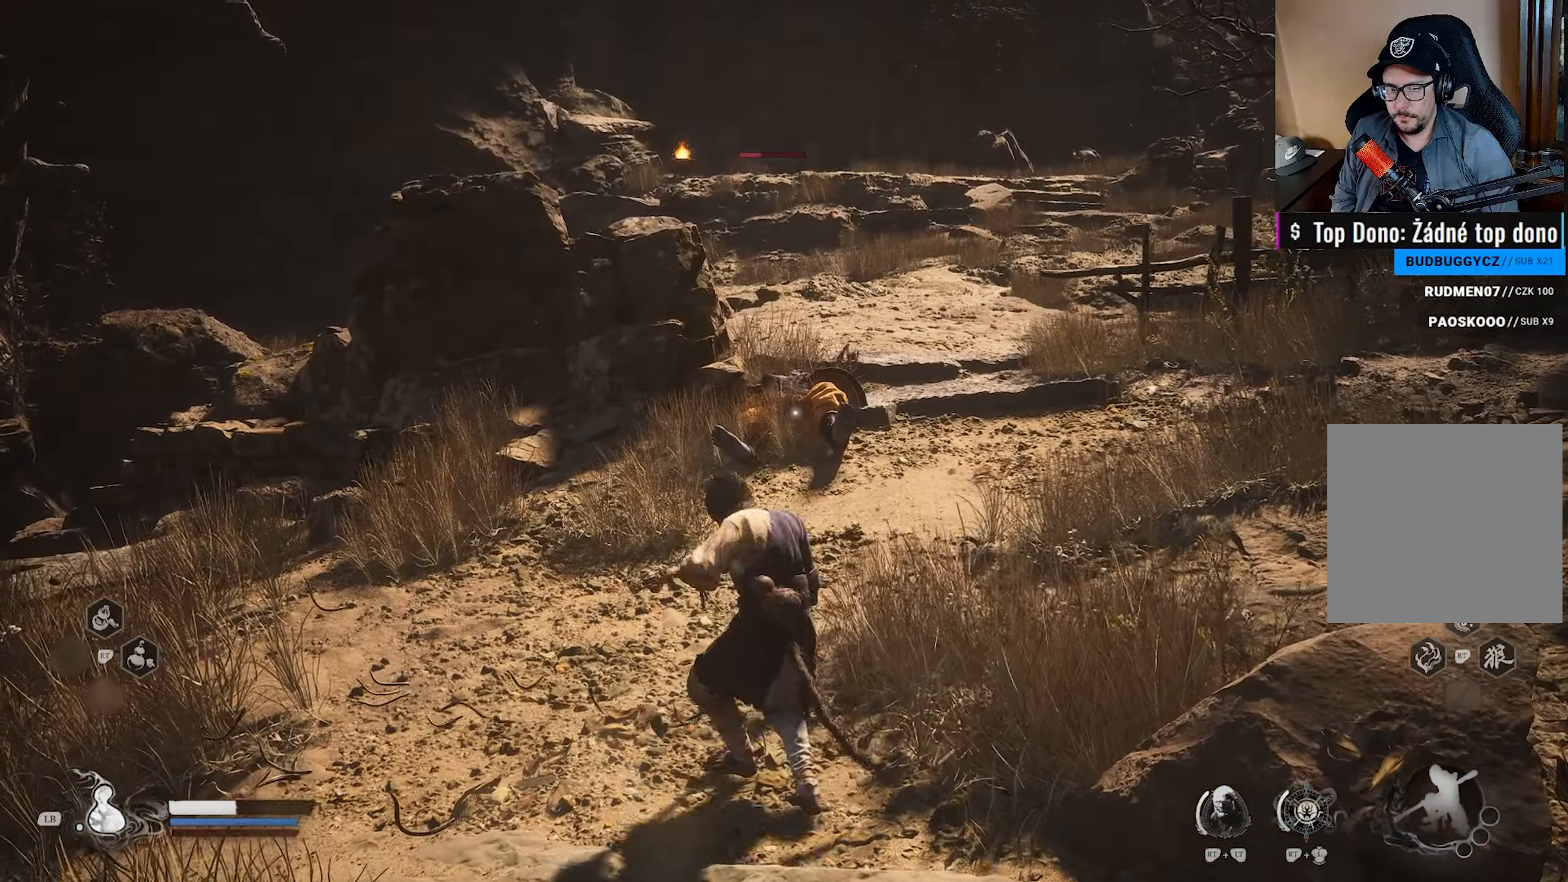
{"buttons": [], "left_stick": "up-right", "right_stick": "center", "events": [[67, "left_stick", "up-right"]]}
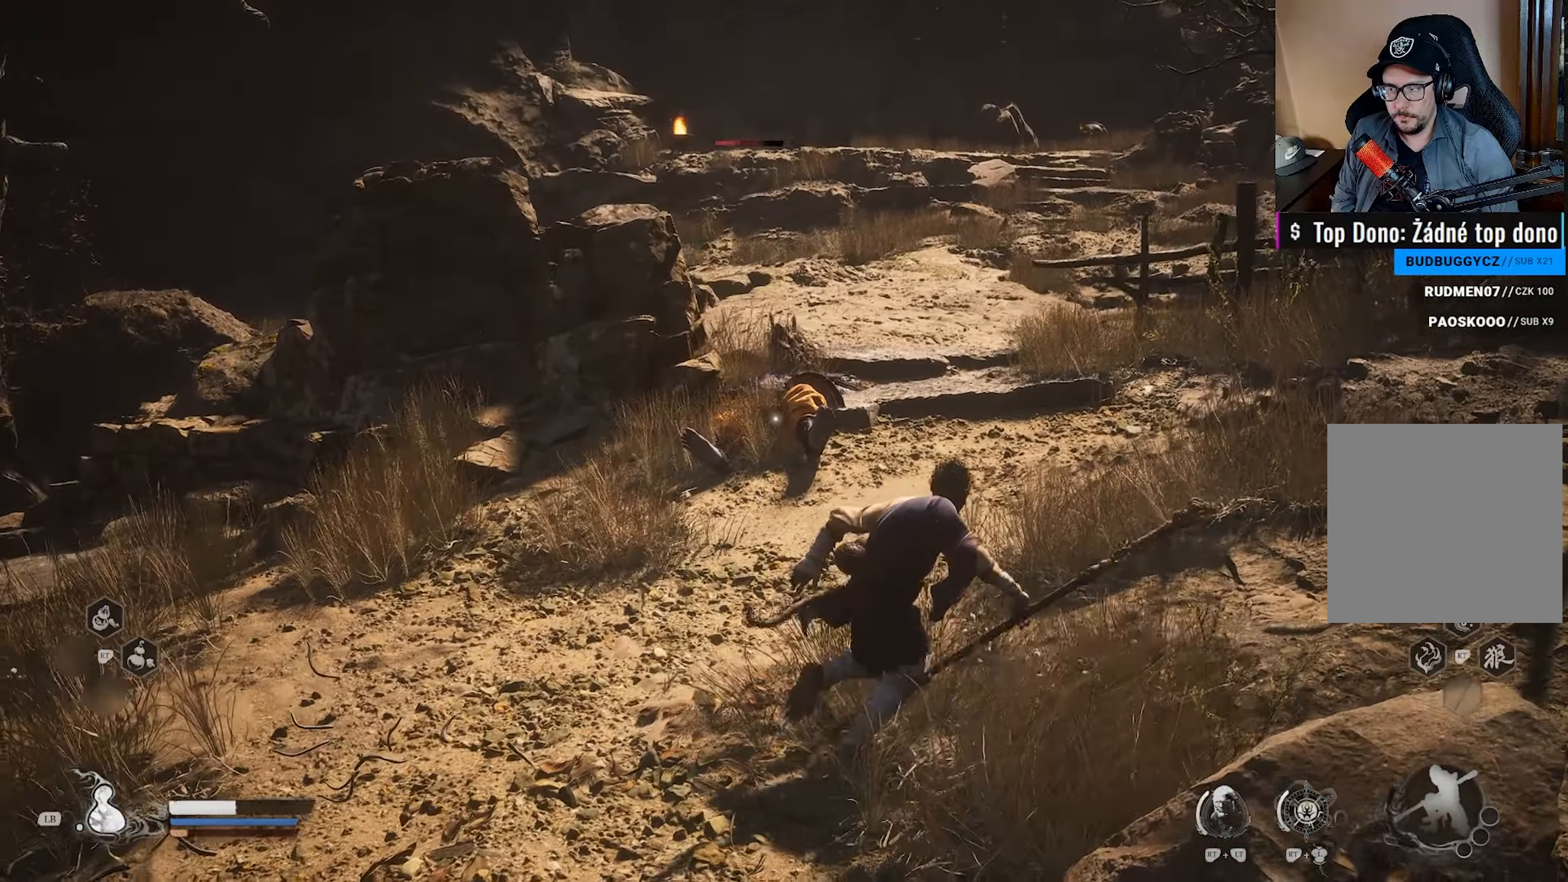
{"buttons": [], "left_stick": "up-right", "right_stick": "center", "events": []}
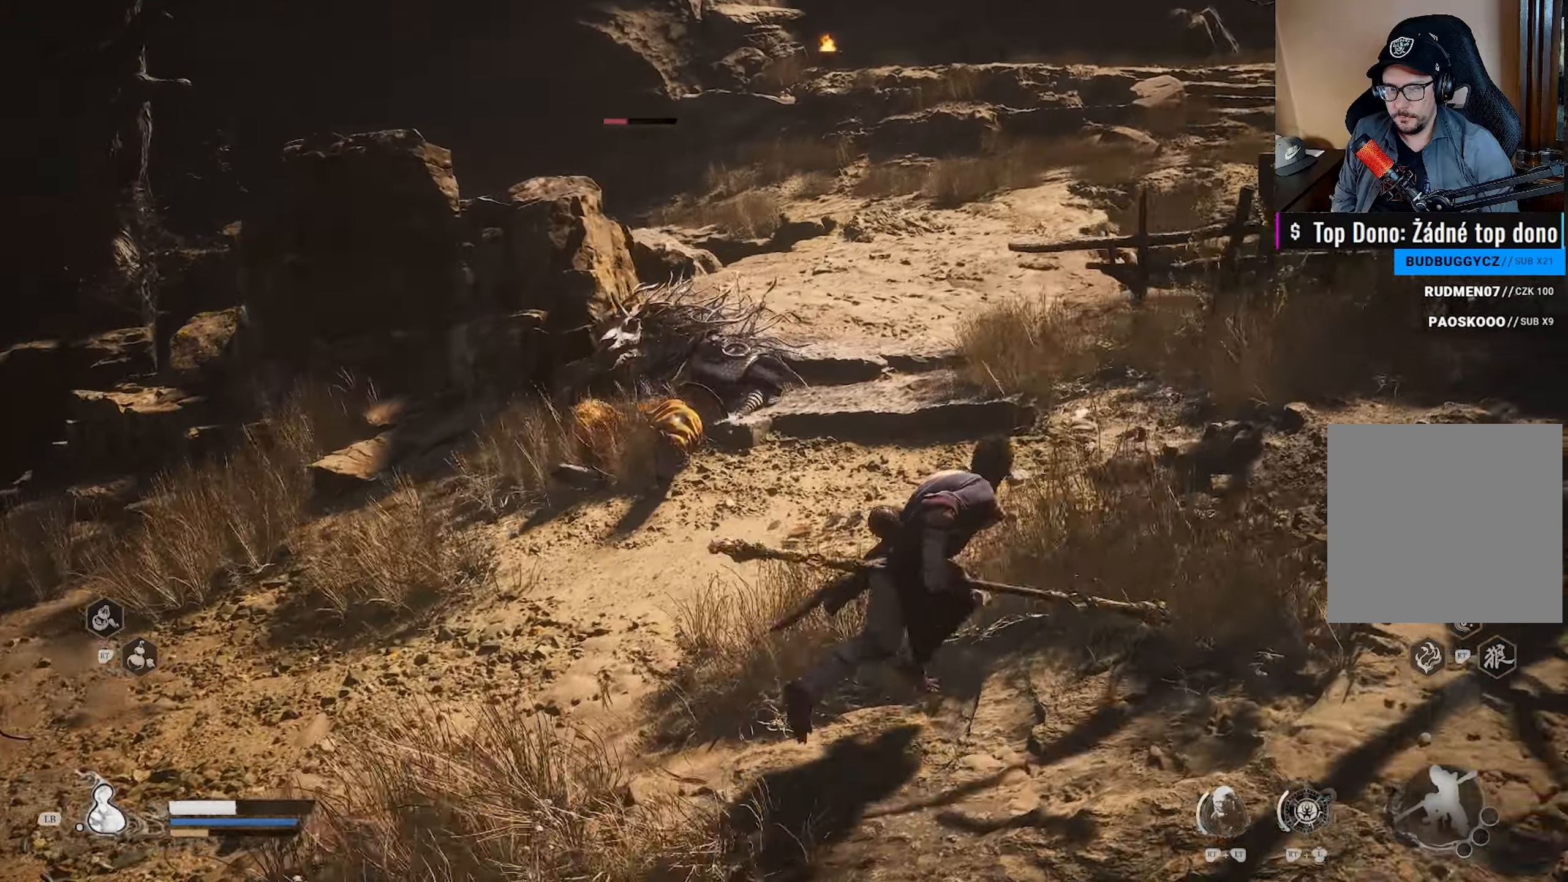
{"buttons": ["X"], "left_stick": "up", "right_stick": "center", "events": [[317, "left_stick", "up"], [433, "X", "down"]]}